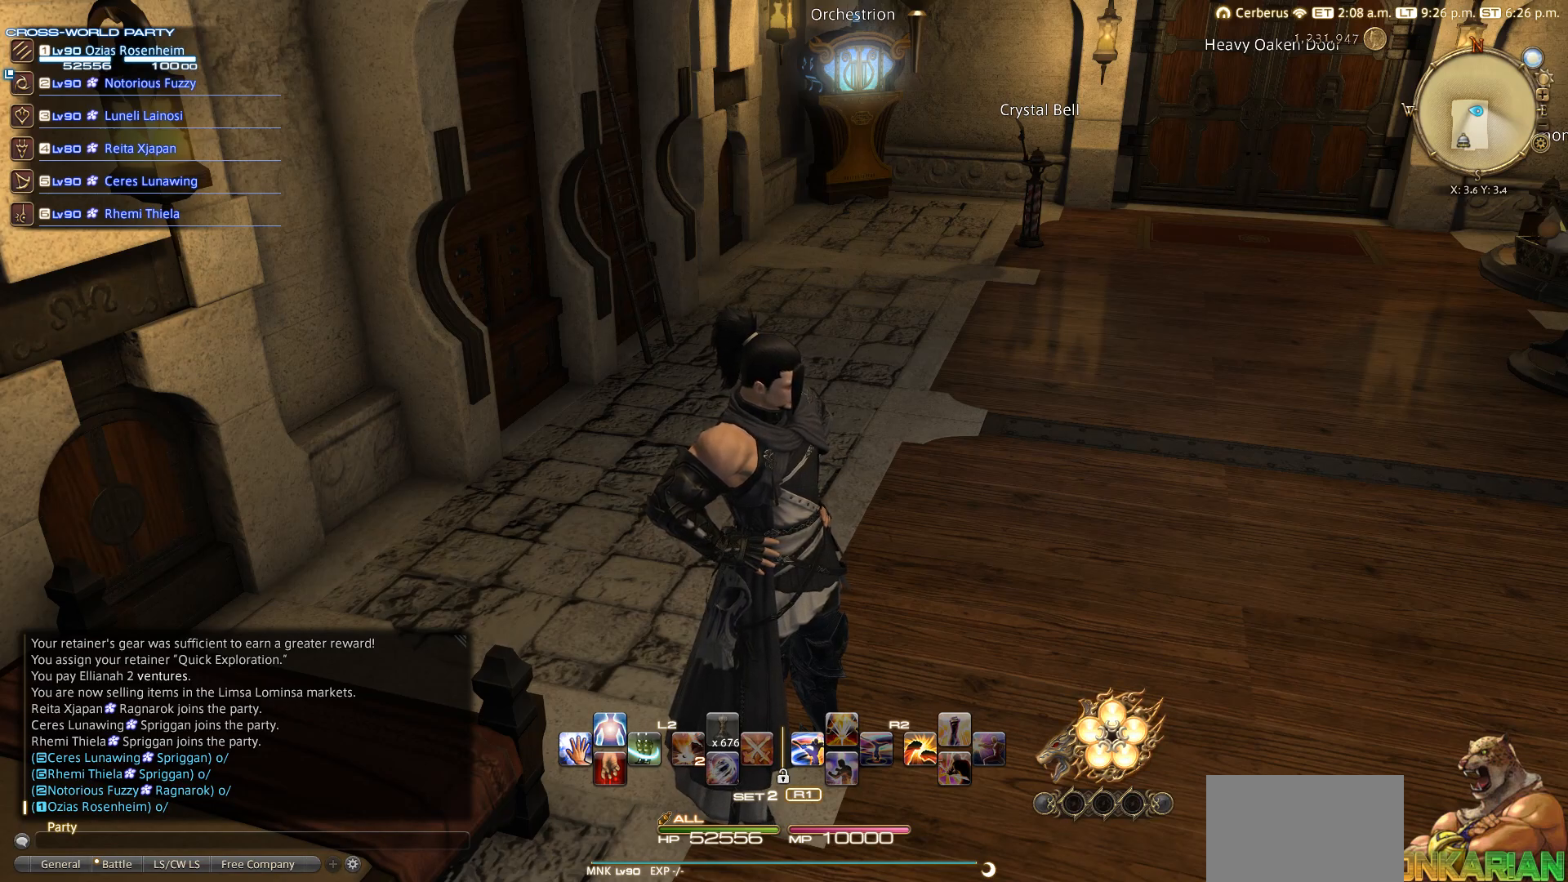
Gameplay with a controller (PlayStation layout); each line is a JSON object with the inputs held at the frame after it. "events" lists button and stick changes between this image and that frame as [ms after this image, input, new state], when the widget could be followed in between. Not read: R3.
{"buttons": [], "left_stick": "center", "right_stick": "center", "events": [[383, "START", "down"], [483, "START", "up"]]}
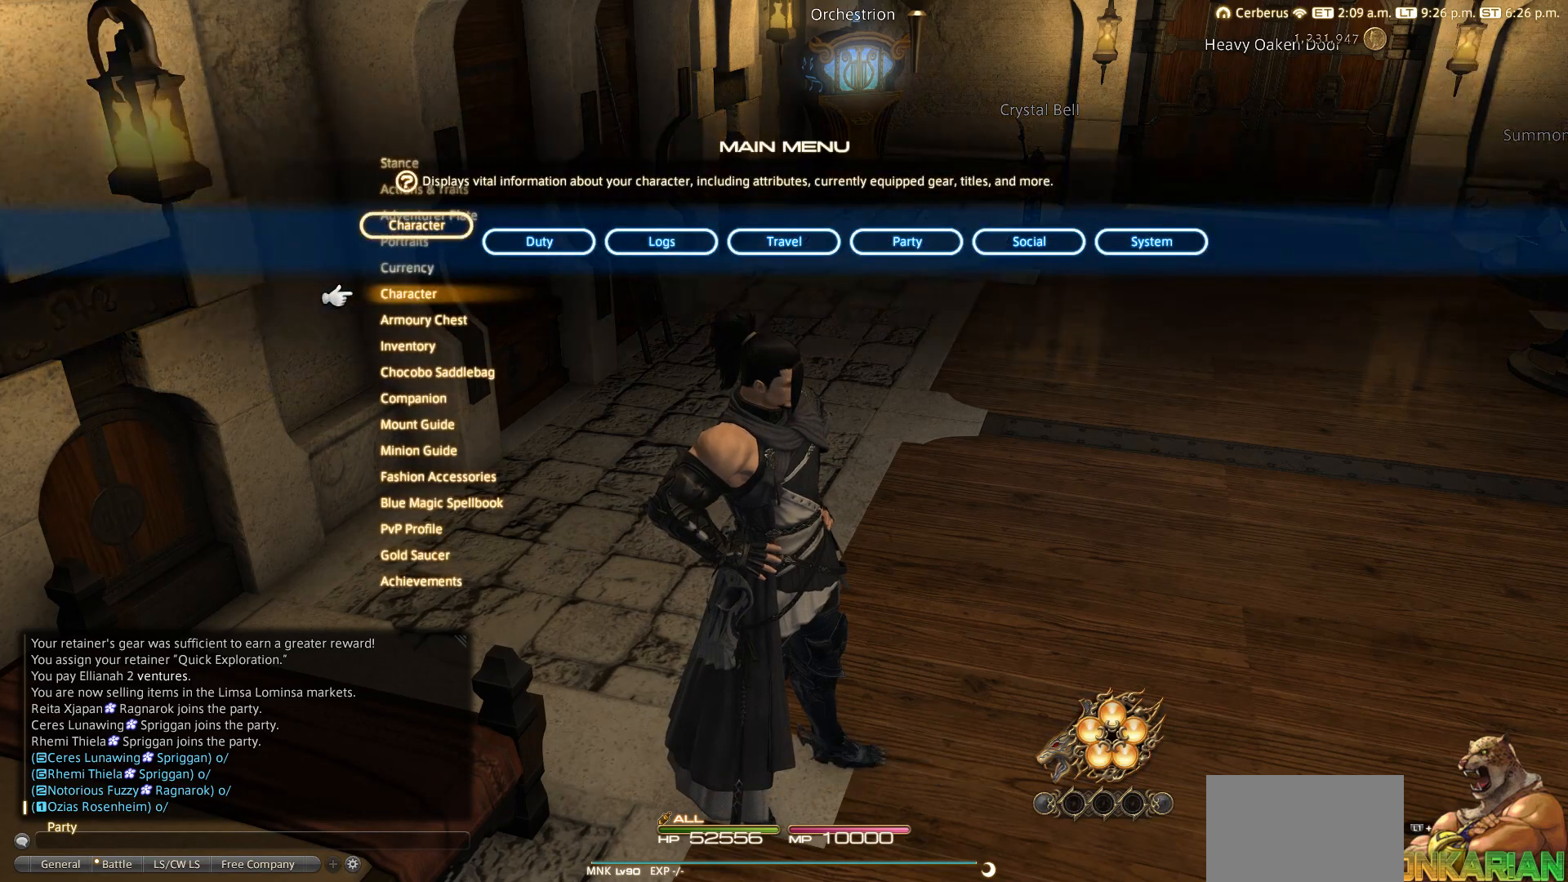
{"buttons": [], "left_stick": "center", "right_stick": "center", "events": [[283, "DPAD_LEFT", "down"], [483, "DPAD_LEFT", "up"]]}
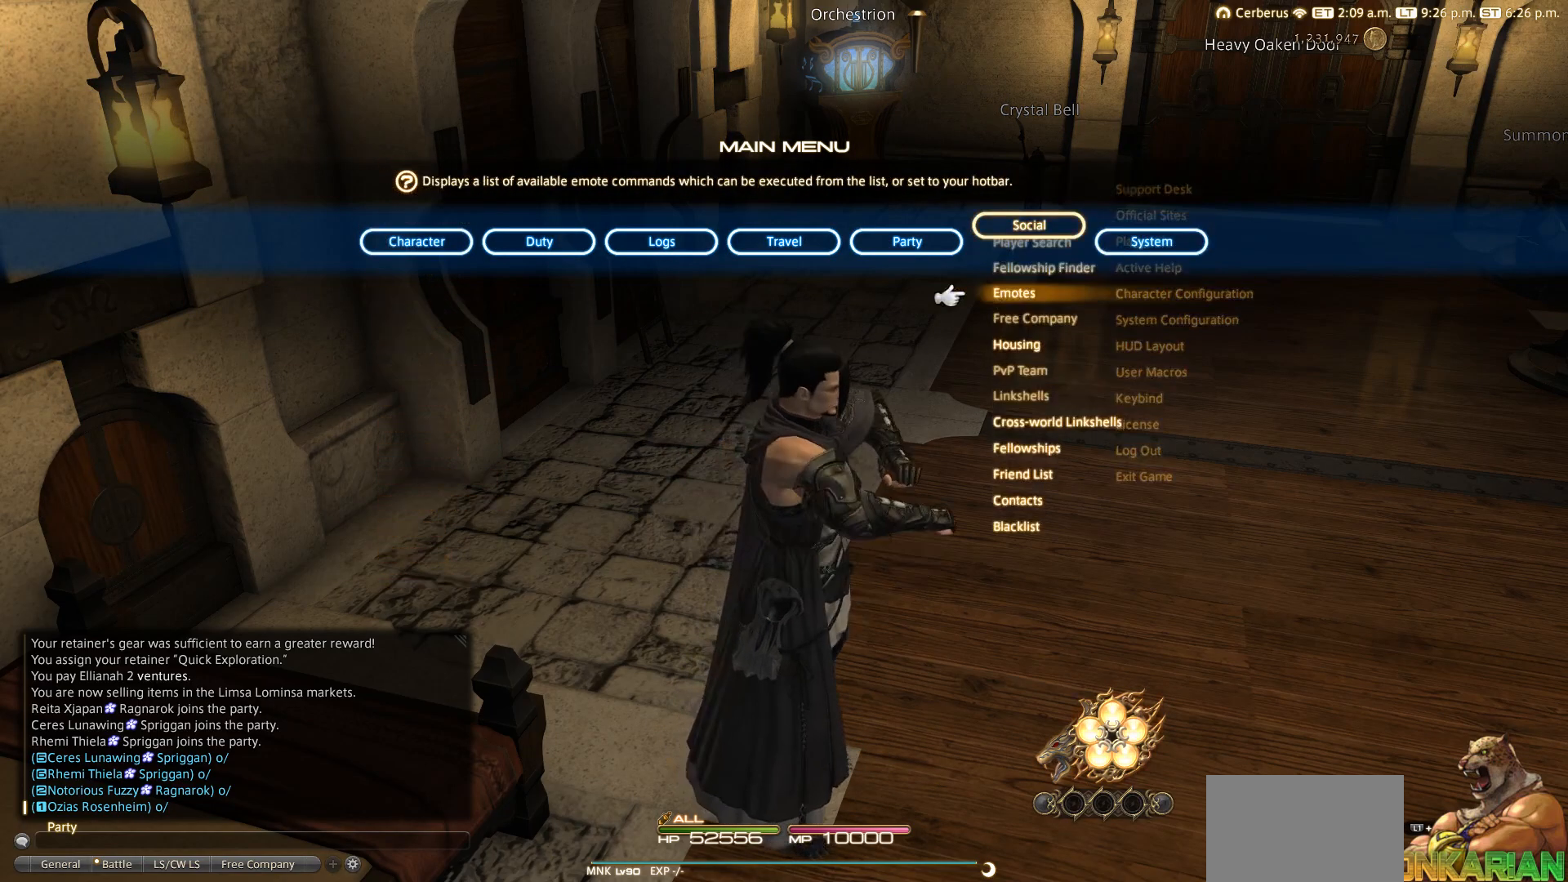
{"buttons": [], "left_stick": "center", "right_stick": "center", "events": [[183, "DPAD_DOWN", "down"], [283, "DPAD_DOWN", "up"]]}
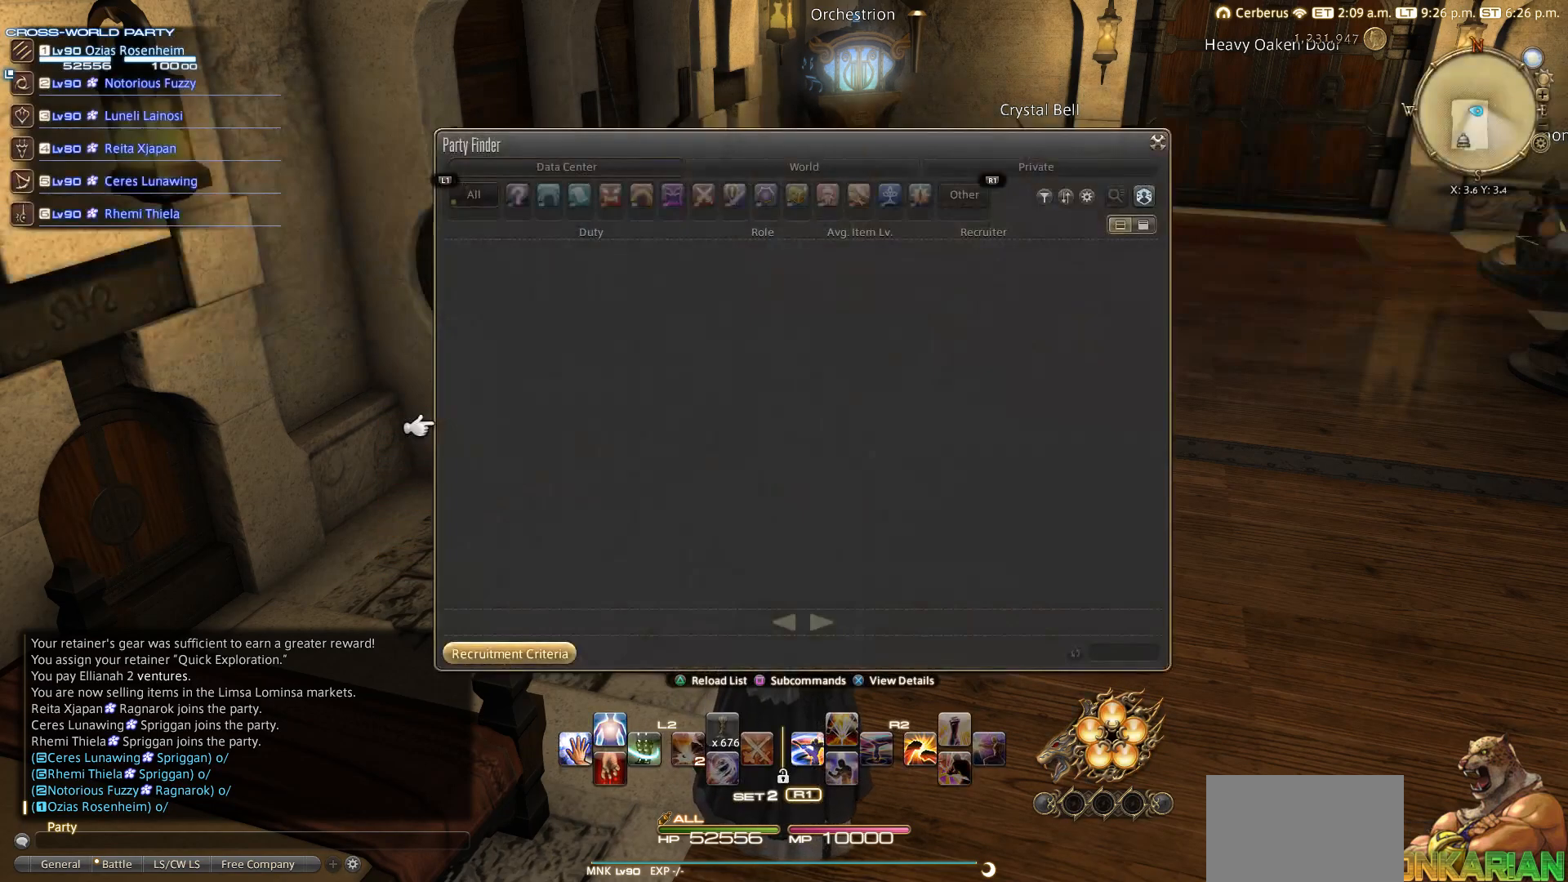
{"buttons": [], "left_stick": "center", "right_stick": "center", "events": []}
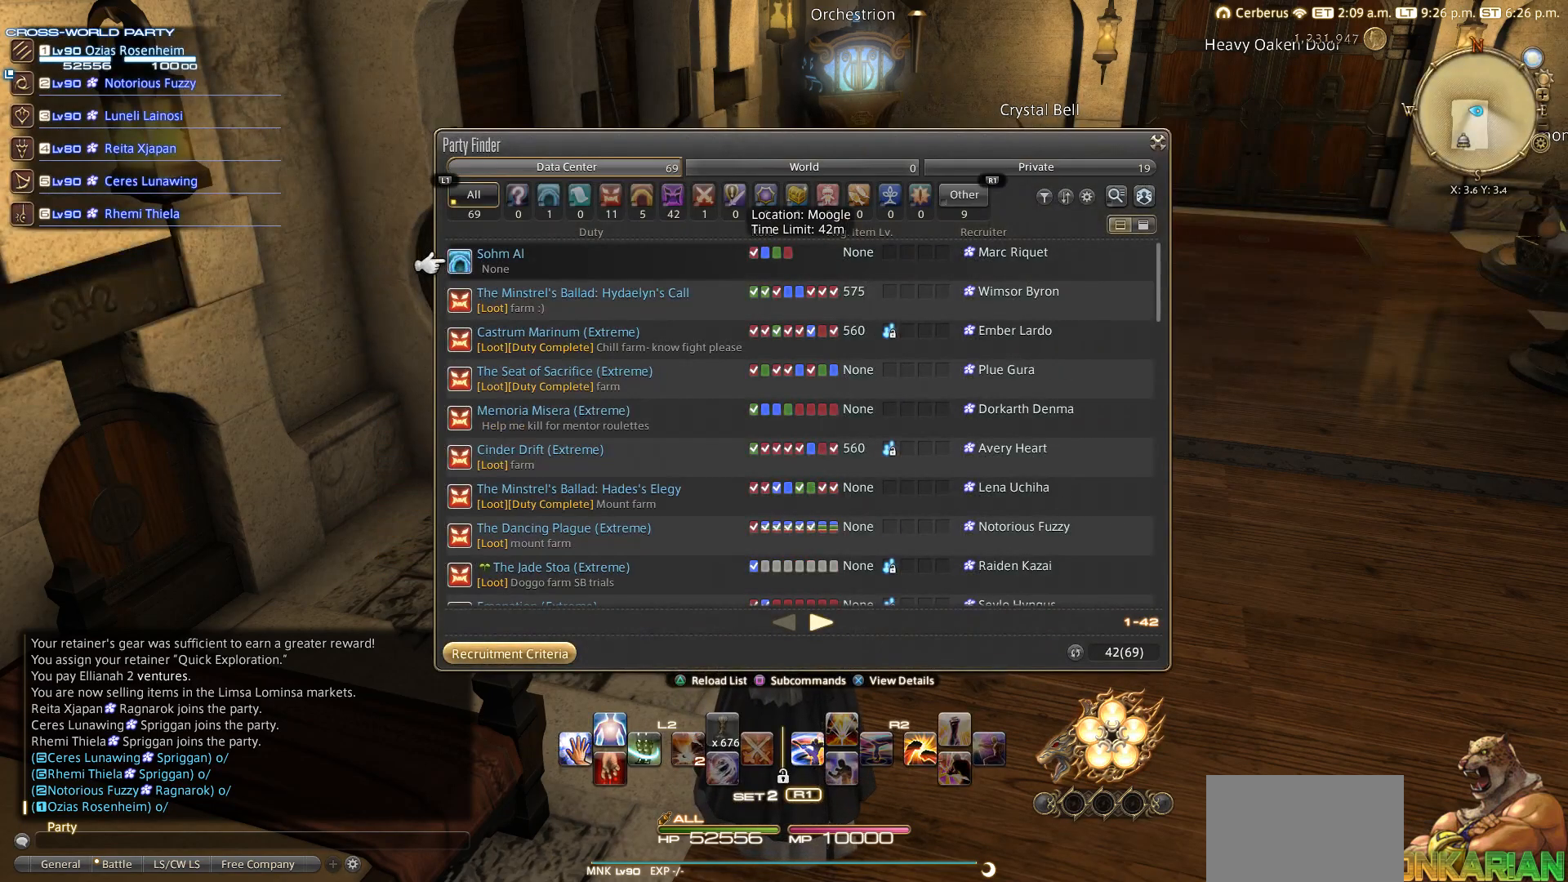
{"buttons": [], "left_stick": "center", "right_stick": "center", "events": []}
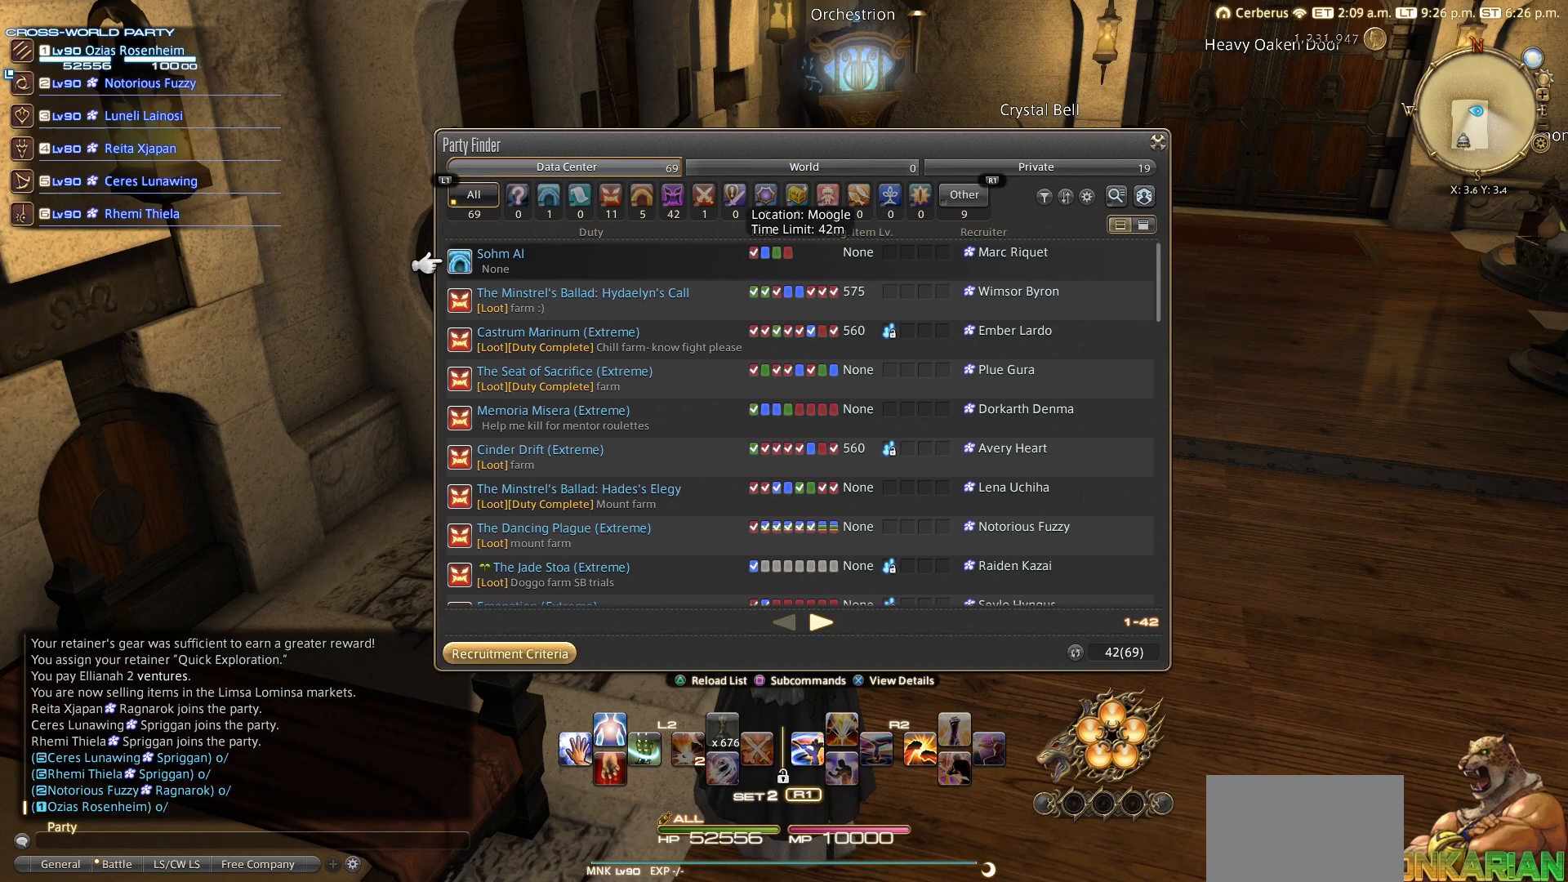
{"buttons": [], "left_stick": "center", "right_stick": "center", "events": [[183, "CIRCLE", "down"], [283, "CIRCLE", "up"]]}
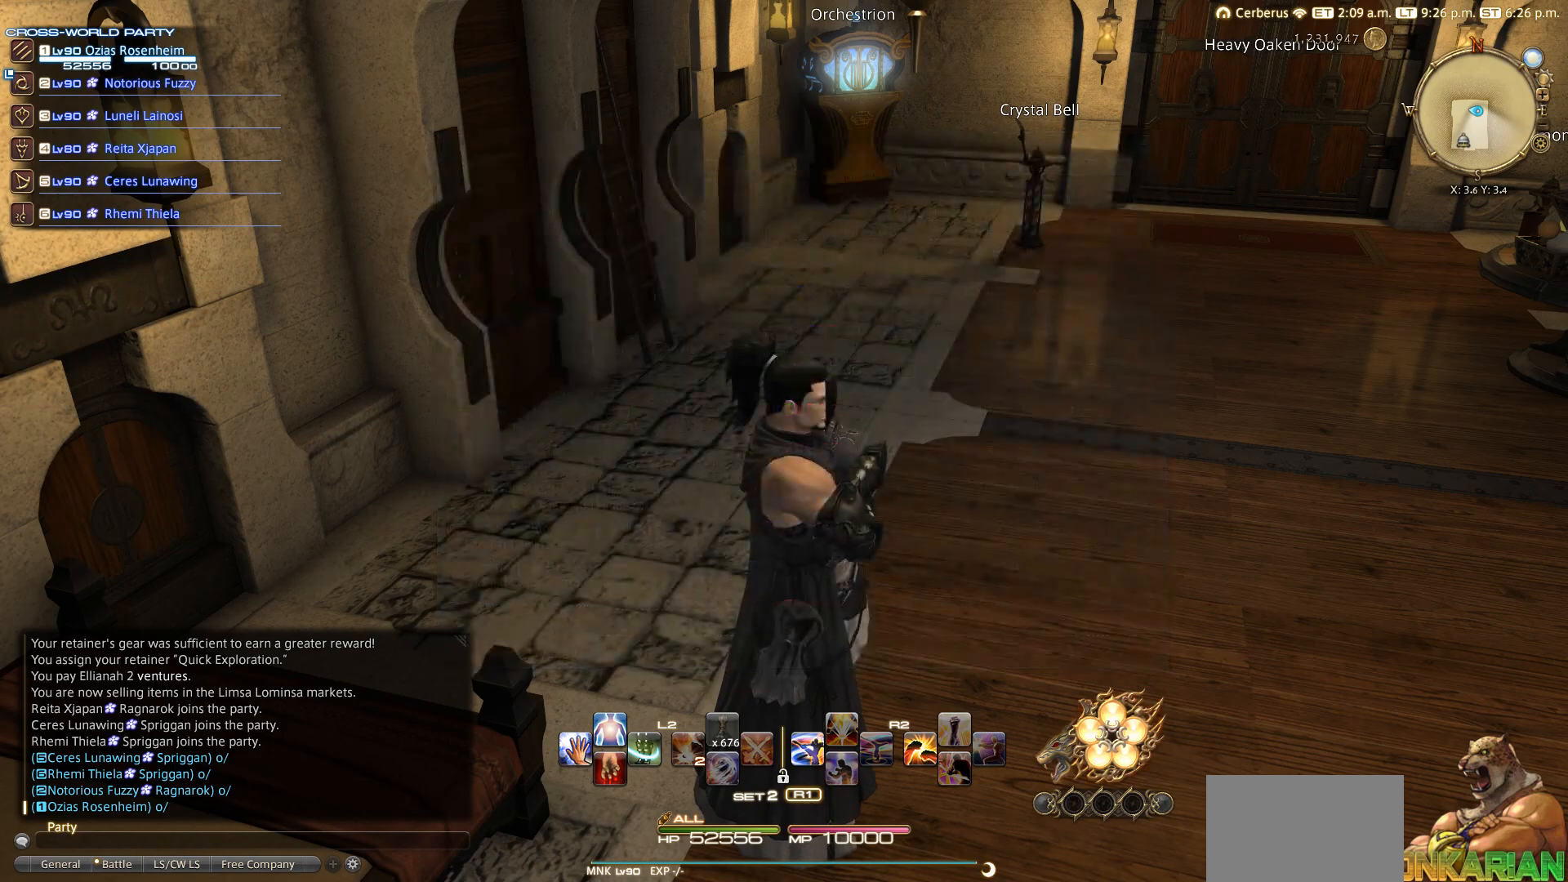
{"buttons": ["DPAD_RIGHT", "START"], "left_stick": "center", "right_stick": "center", "events": [[283, "START", "down"], [483, "DPAD_RIGHT", "down"]]}
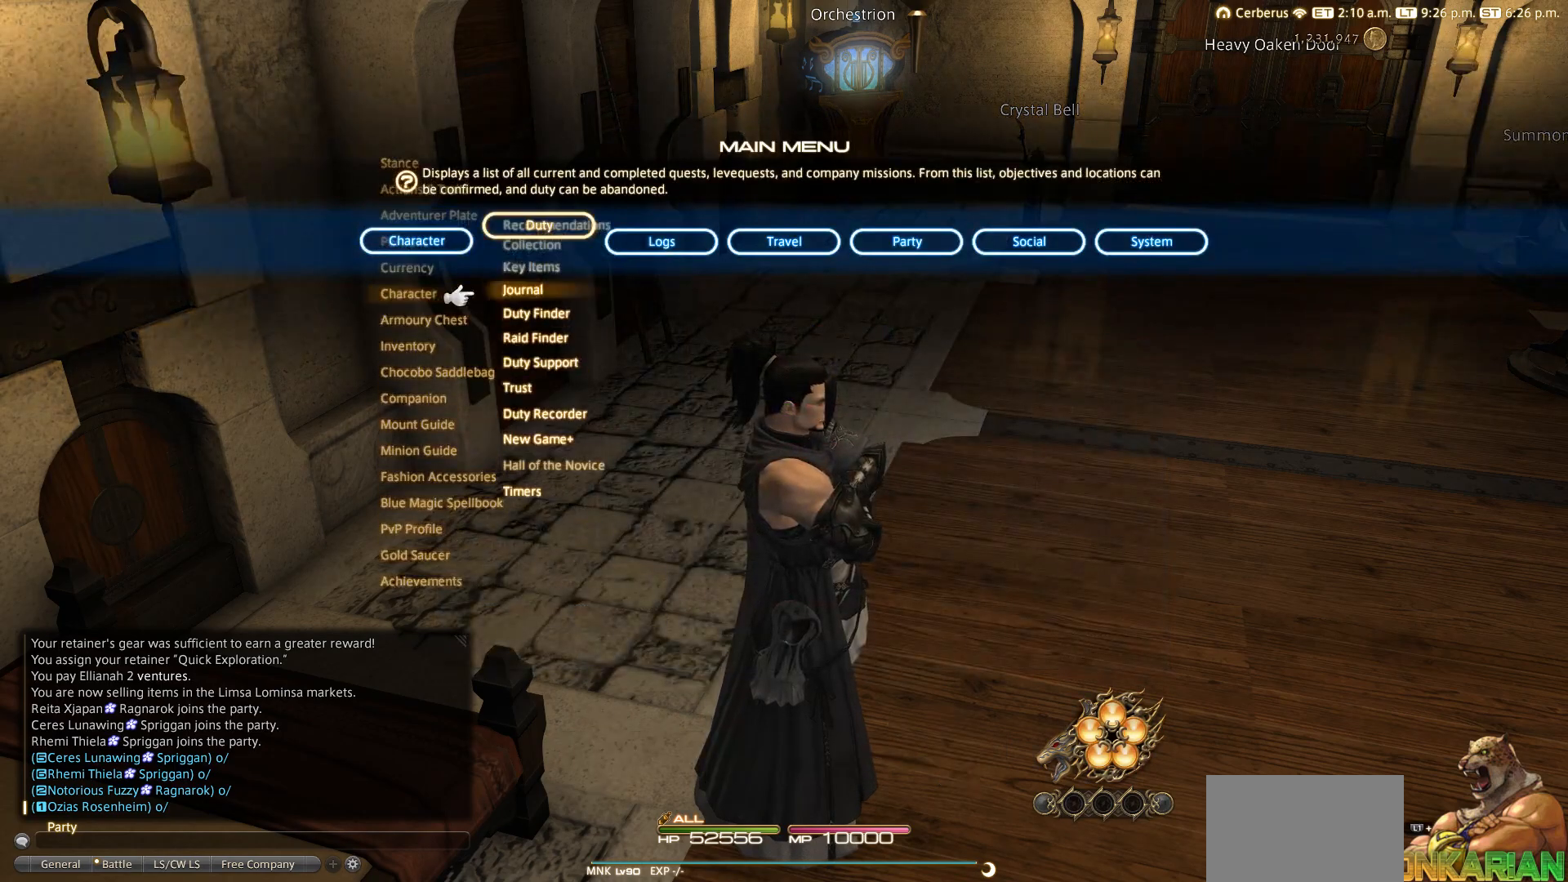
{"buttons": [], "left_stick": "center", "right_stick": "center", "events": [[83, "DPAD_RIGHT", "up"], [183, "DPAD_DOWN", "down"], [183, "START", "up"], [283, "DPAD_DOWN", "up"]]}
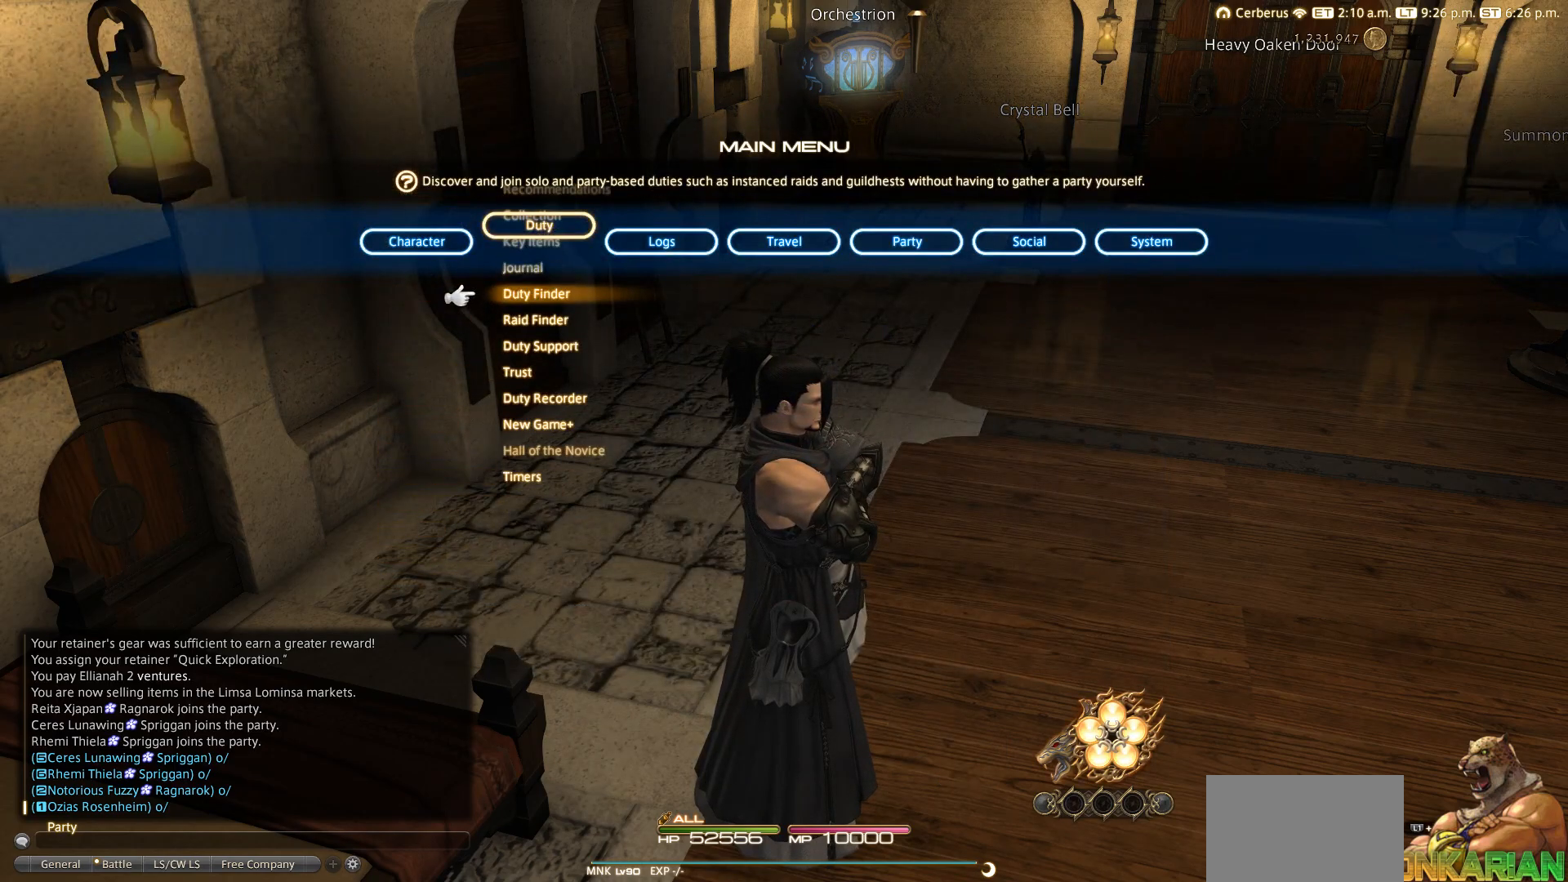
{"buttons": ["R1"], "left_stick": "center", "right_stick": "center", "events": [[83, "CROSS", "down"], [183, "CROSS", "up"], [383, "R1", "down"]]}
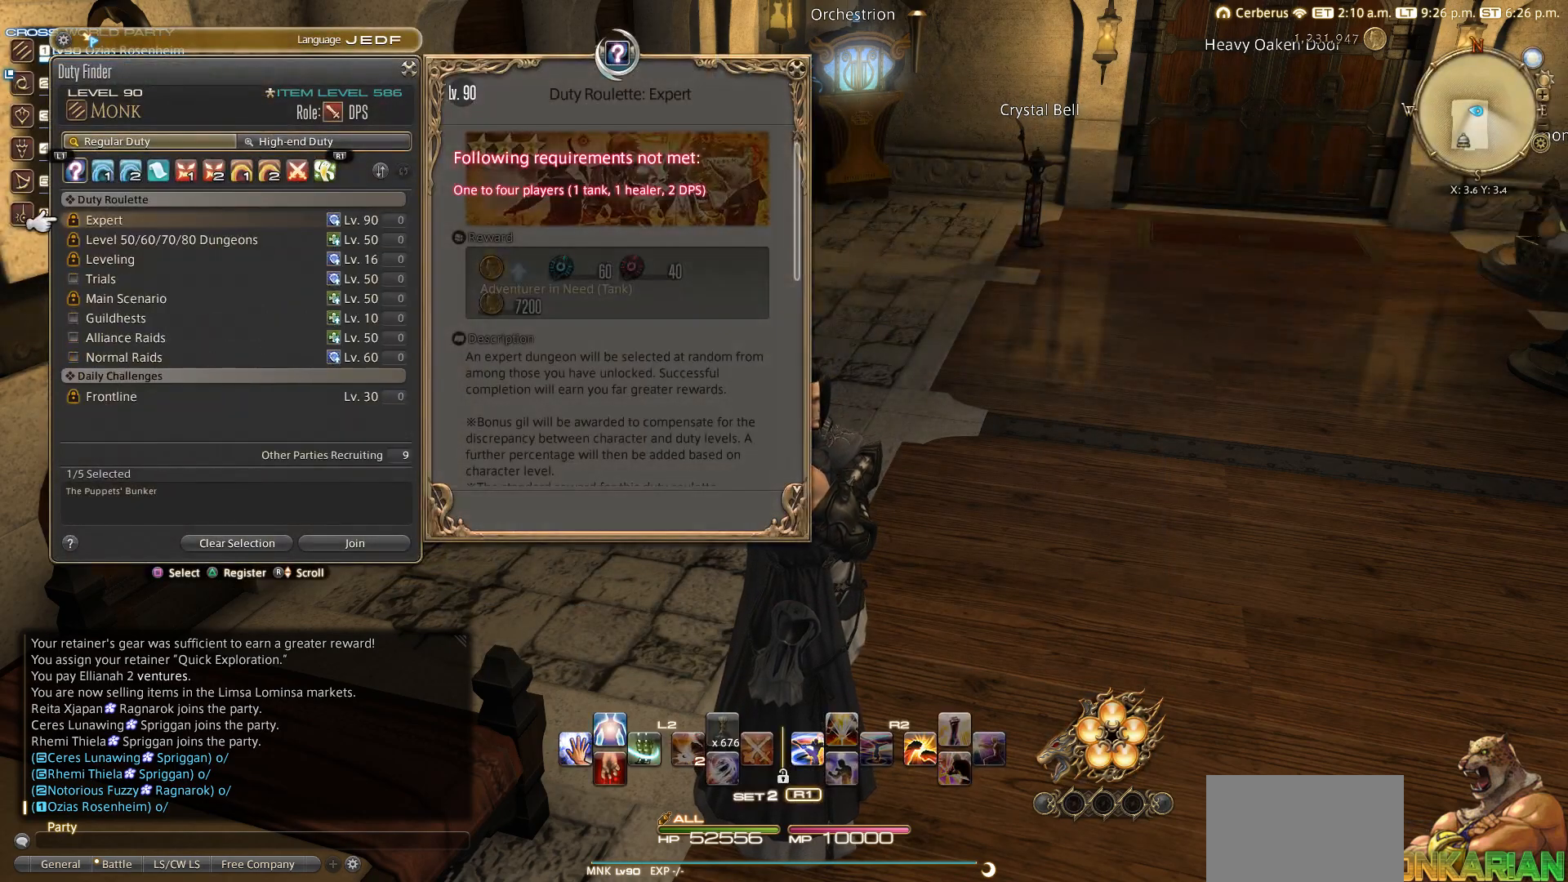
{"buttons": ["R1"], "left_stick": "center", "right_stick": "center", "events": [[83, "R1", "up"], [183, "R1", "down"]]}
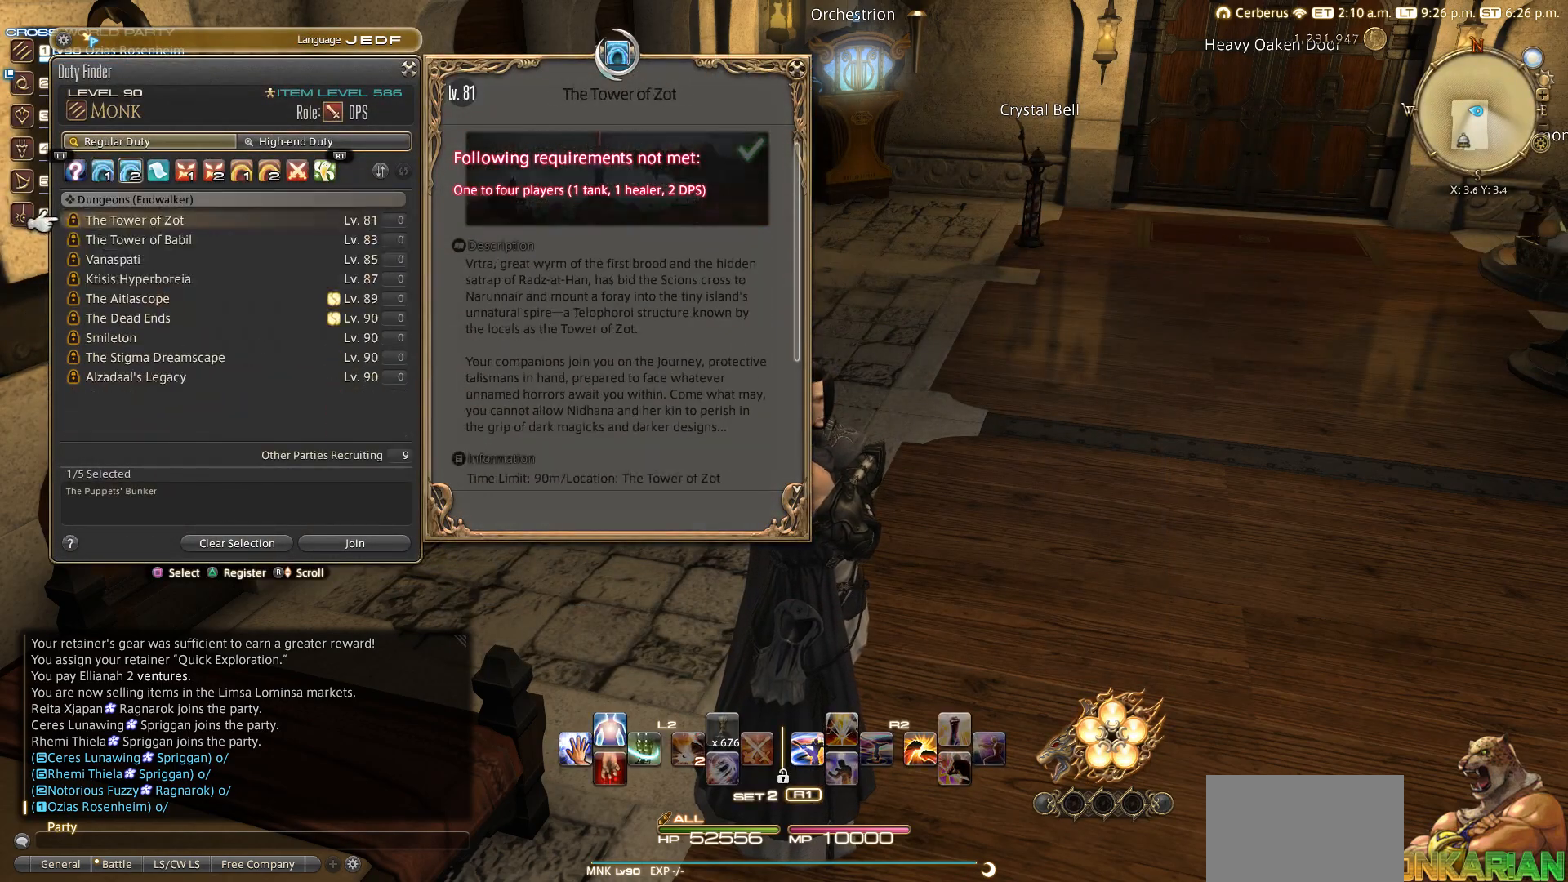
{"buttons": [], "left_stick": "center", "right_stick": "center", "events": [[483, "R1", "up"]]}
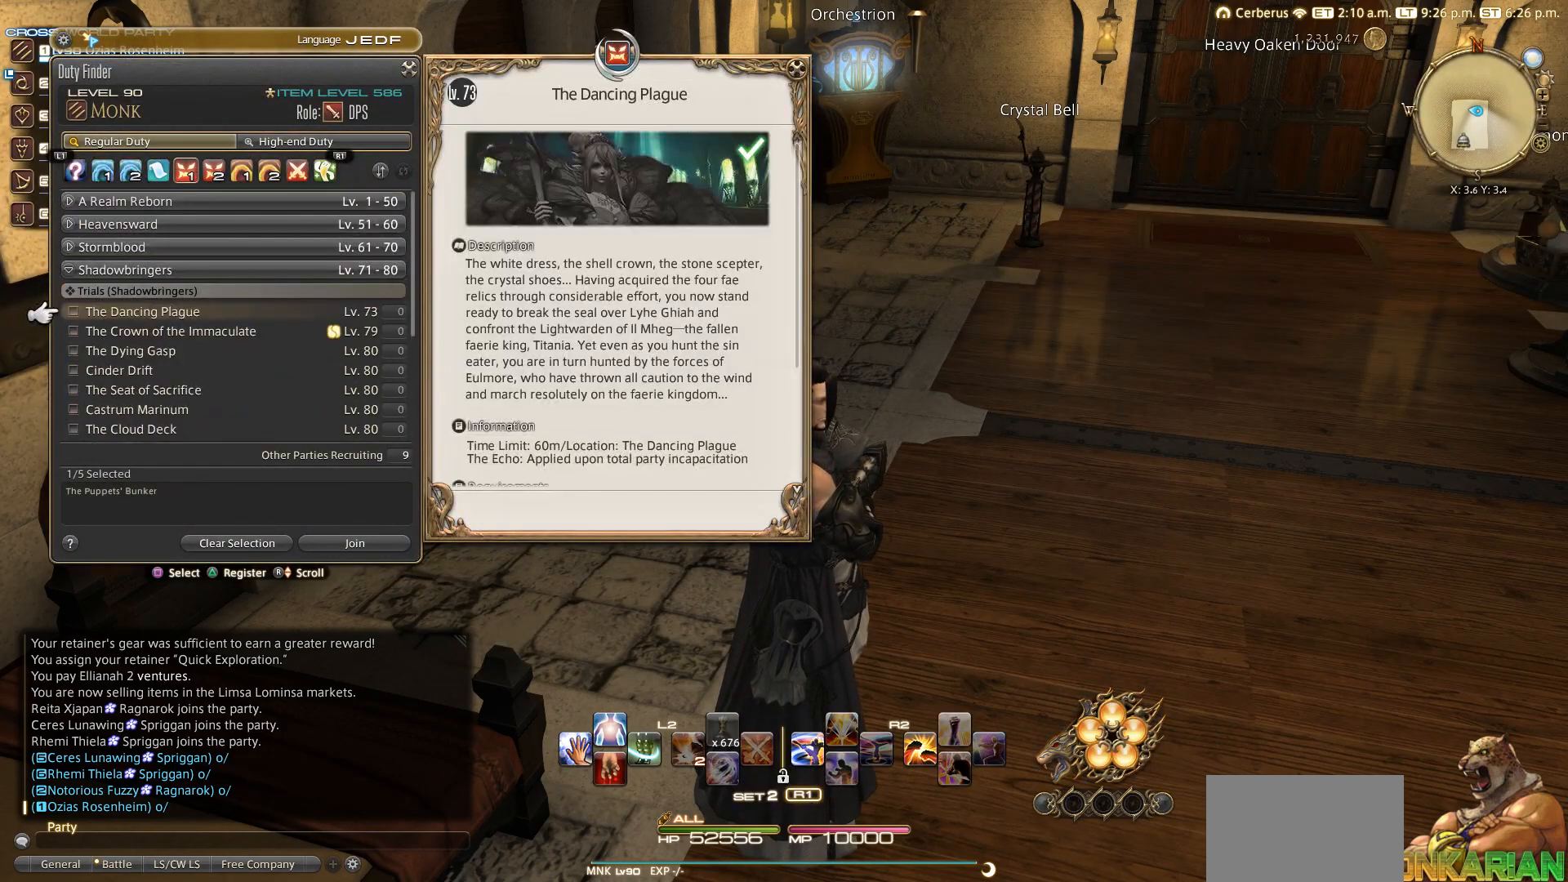
{"buttons": ["DPAD_UP"], "left_stick": "center", "right_stick": "center", "events": [[483, "DPAD_UP", "down"]]}
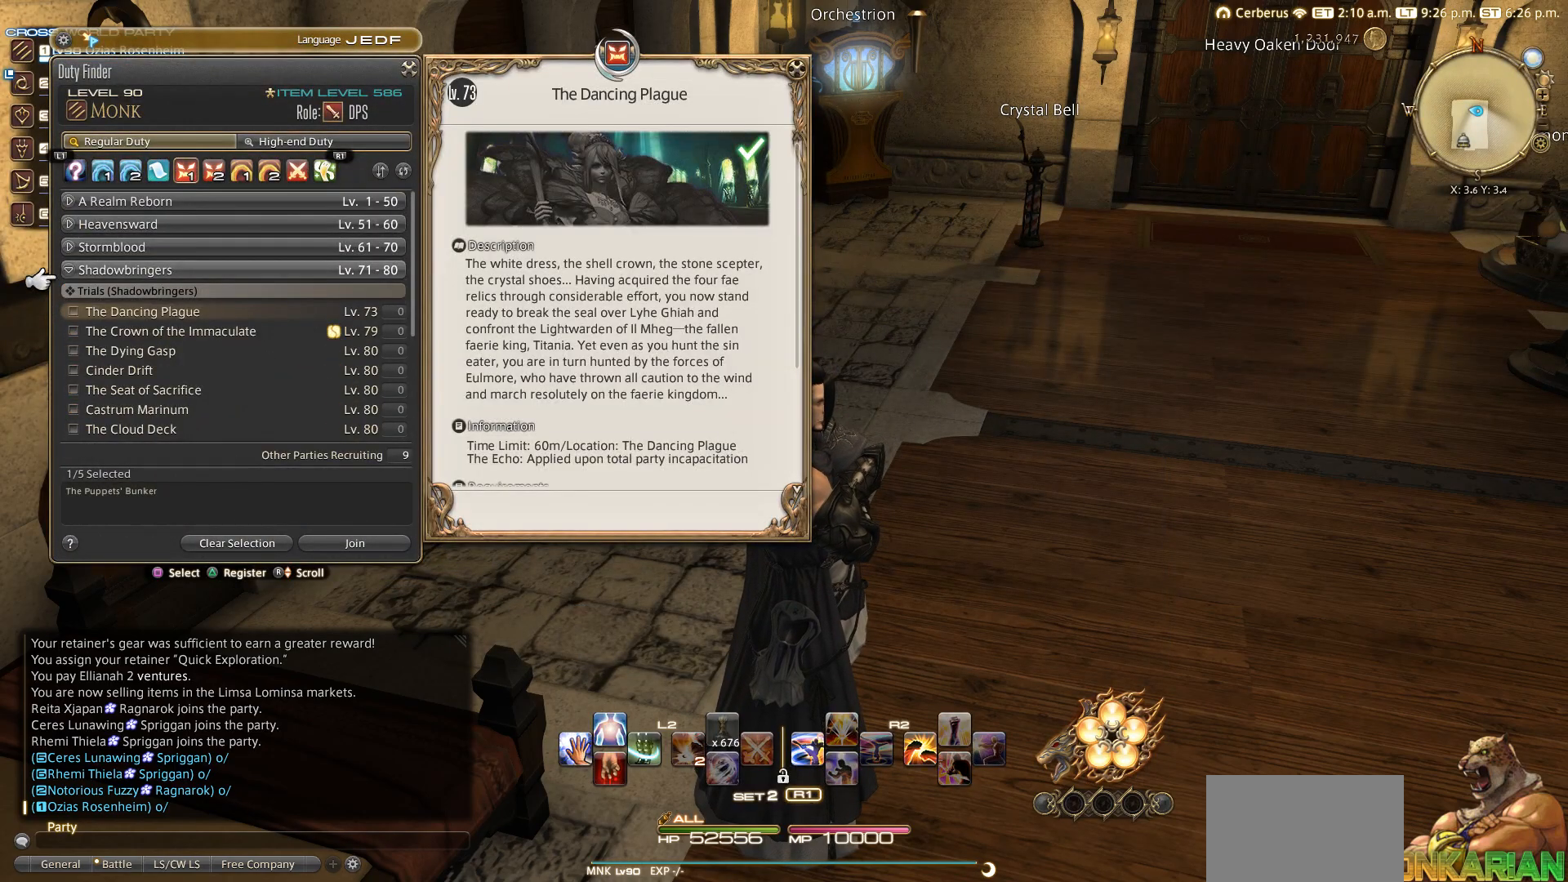
{"buttons": ["DPAD_DOWN"], "left_stick": "center", "right_stick": "center", "events": [[83, "DPAD_UP", "up"], [483, "DPAD_DOWN", "down"]]}
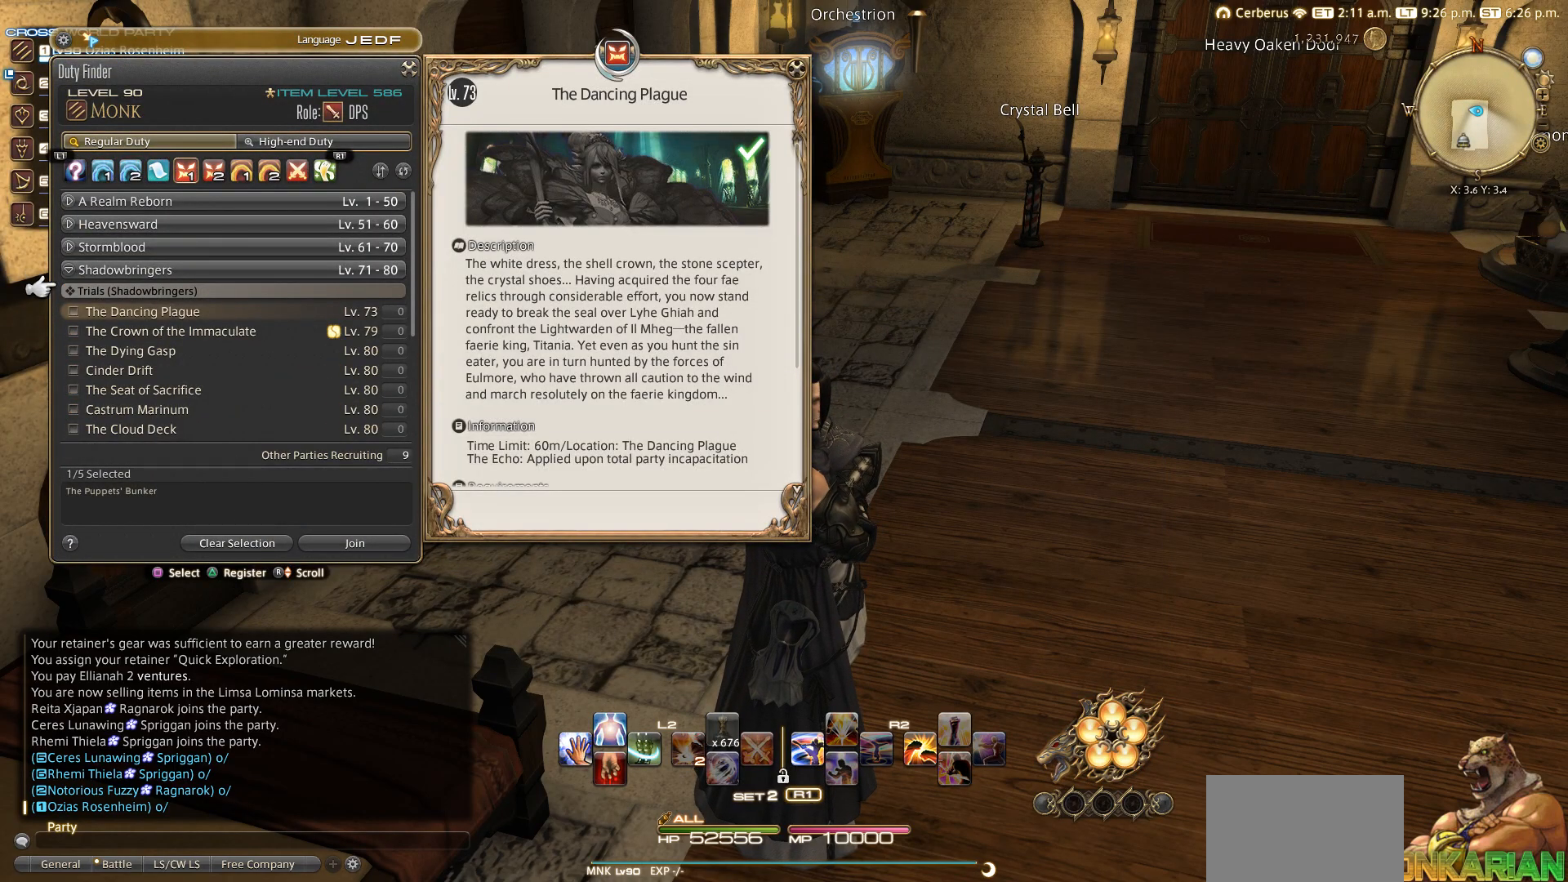
{"buttons": [], "left_stick": "center", "right_stick": "center", "events": [[183, "DPAD_DOWN", "up"]]}
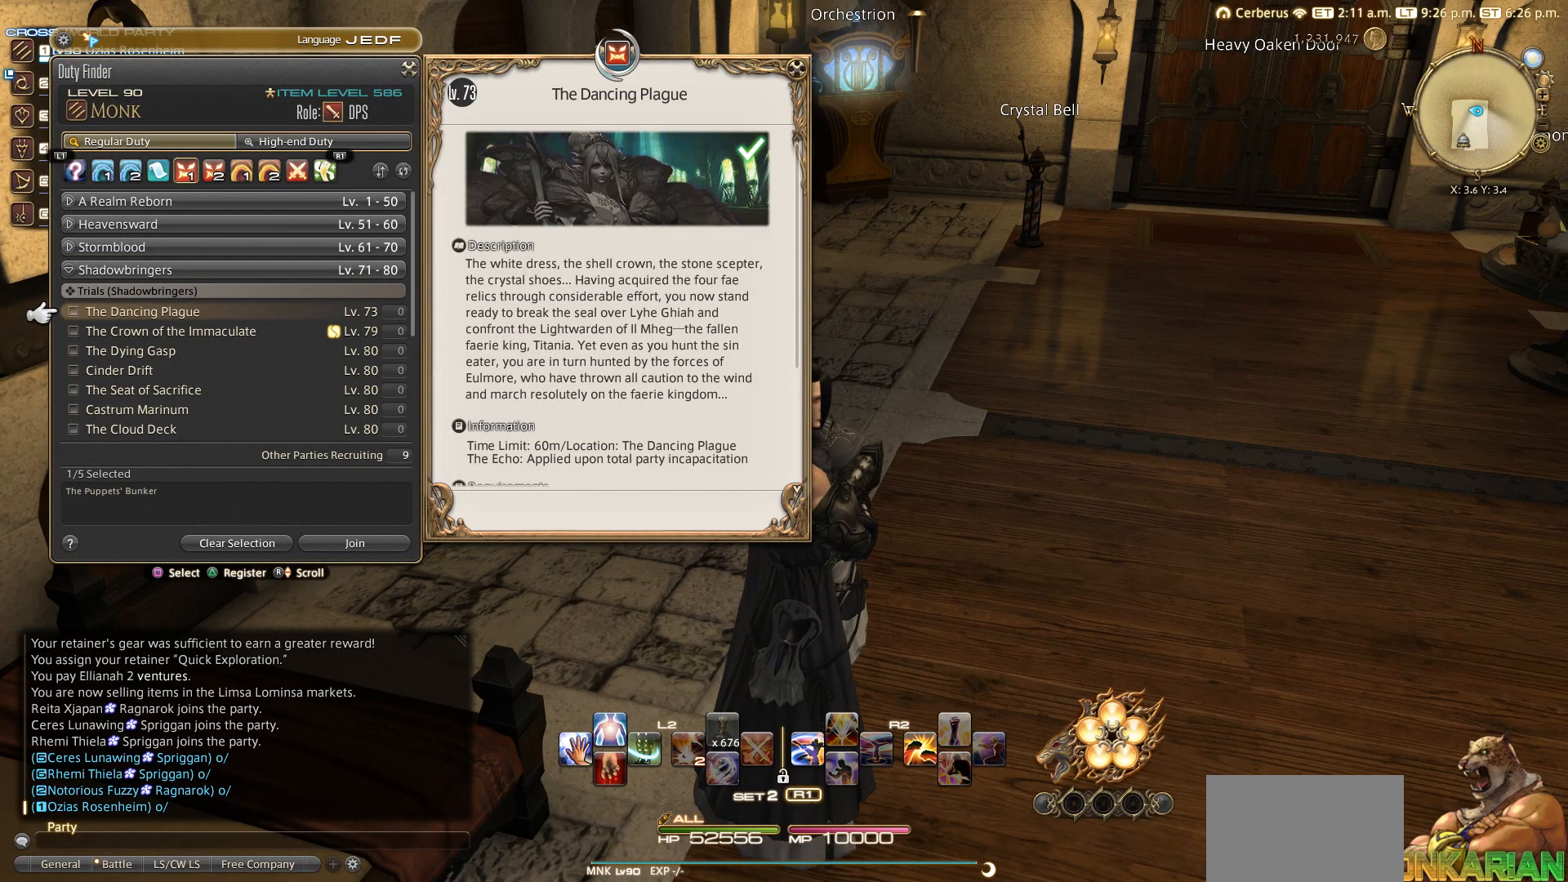
{"buttons": [], "left_stick": "center", "right_stick": "center", "events": [[83, "DPAD_DOWN", "down"], [183, "DPAD_DOWN", "up"]]}
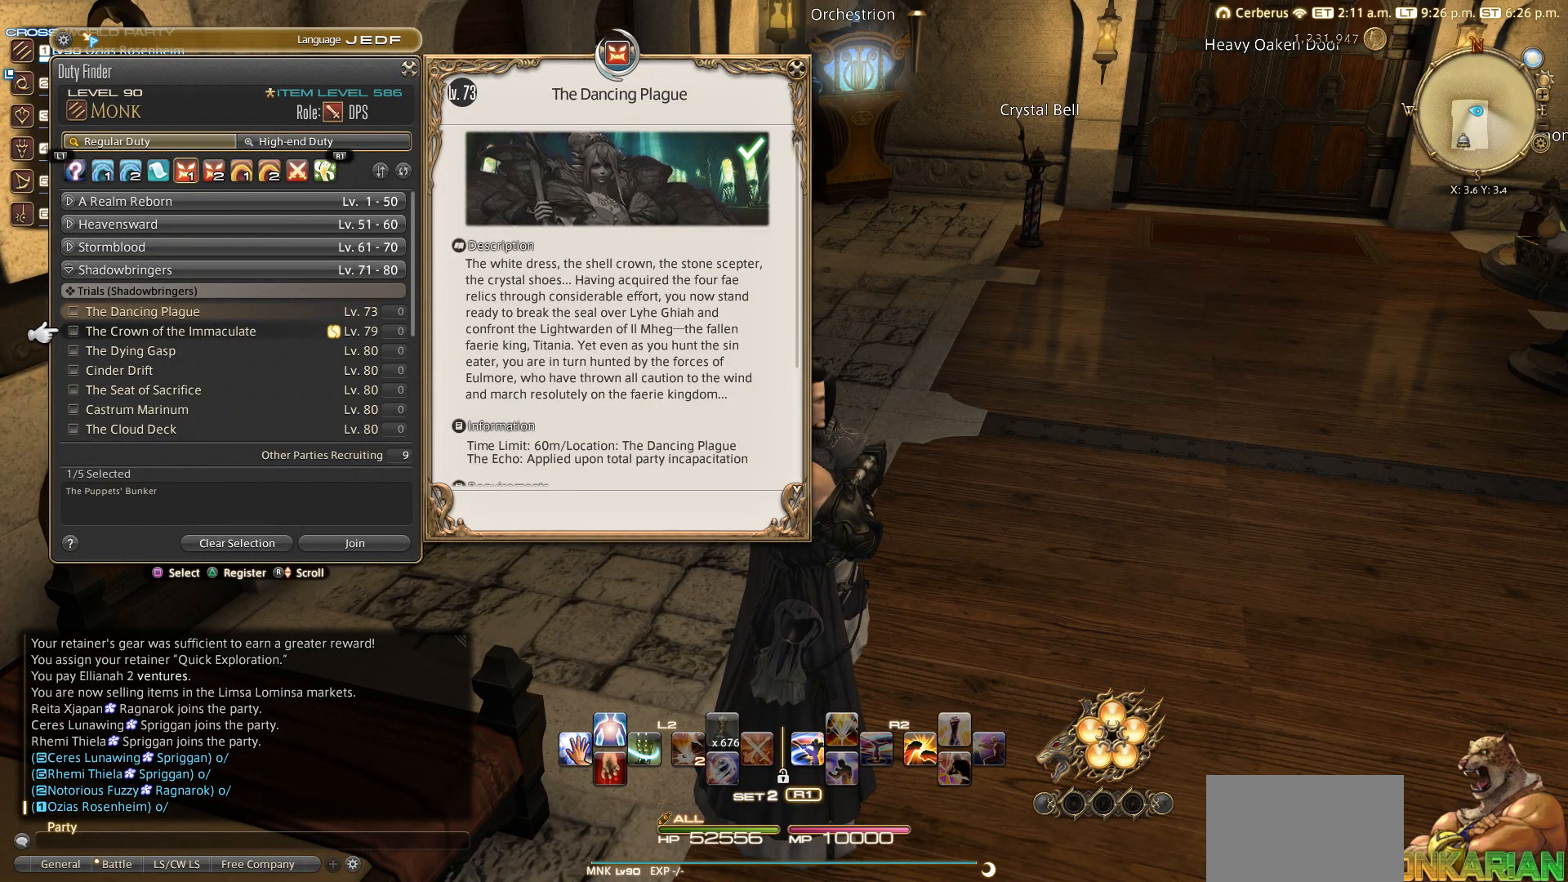
{"buttons": [], "left_stick": "center", "right_stick": "center", "events": []}
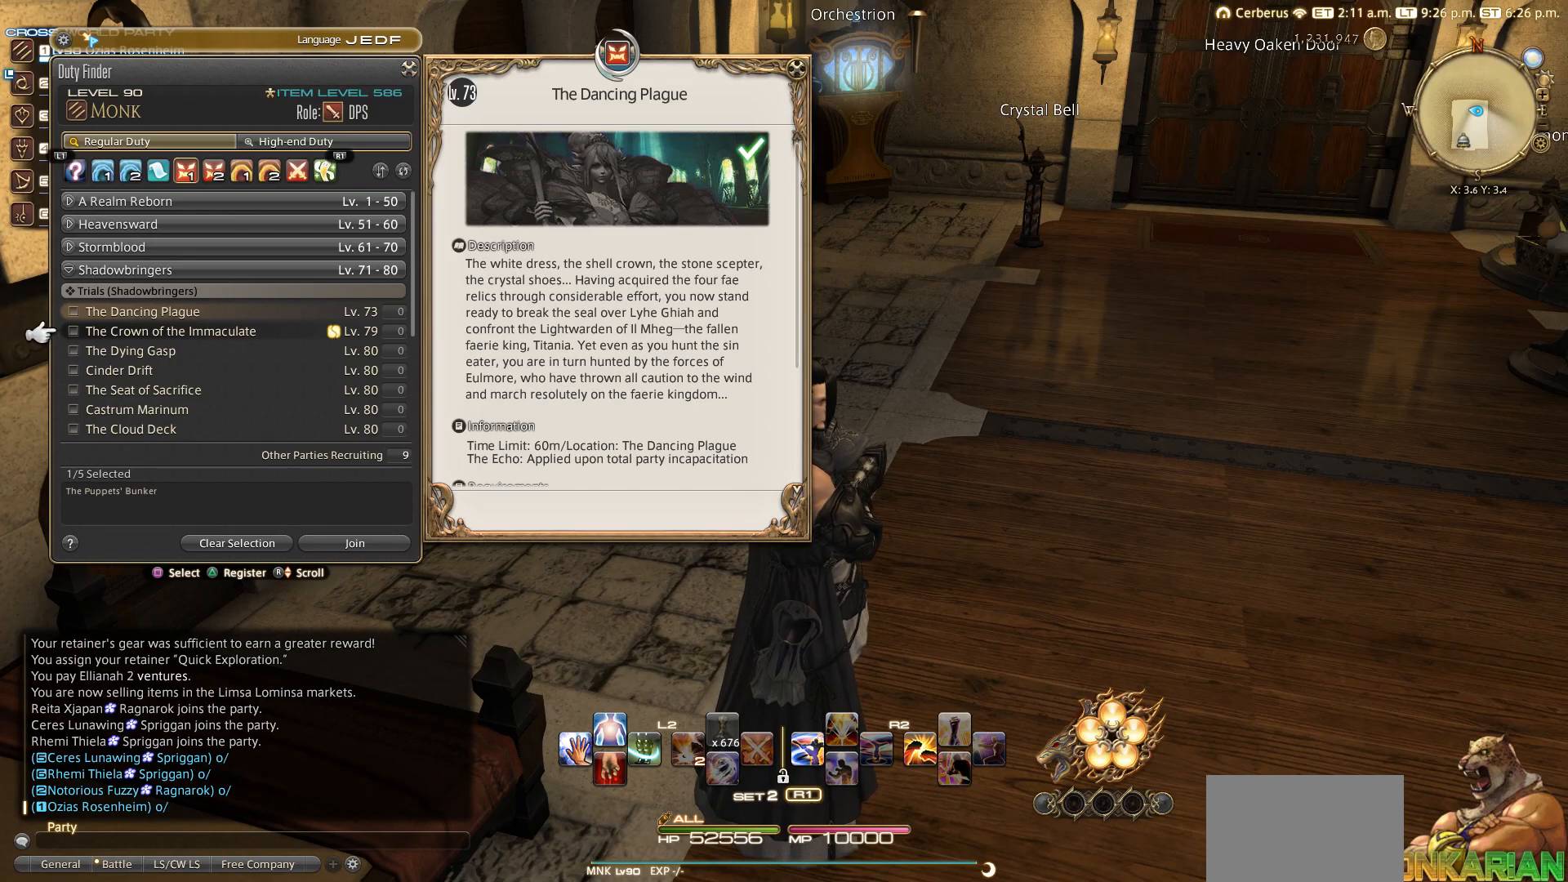
{"buttons": [], "left_stick": "center", "right_stick": "center", "events": []}
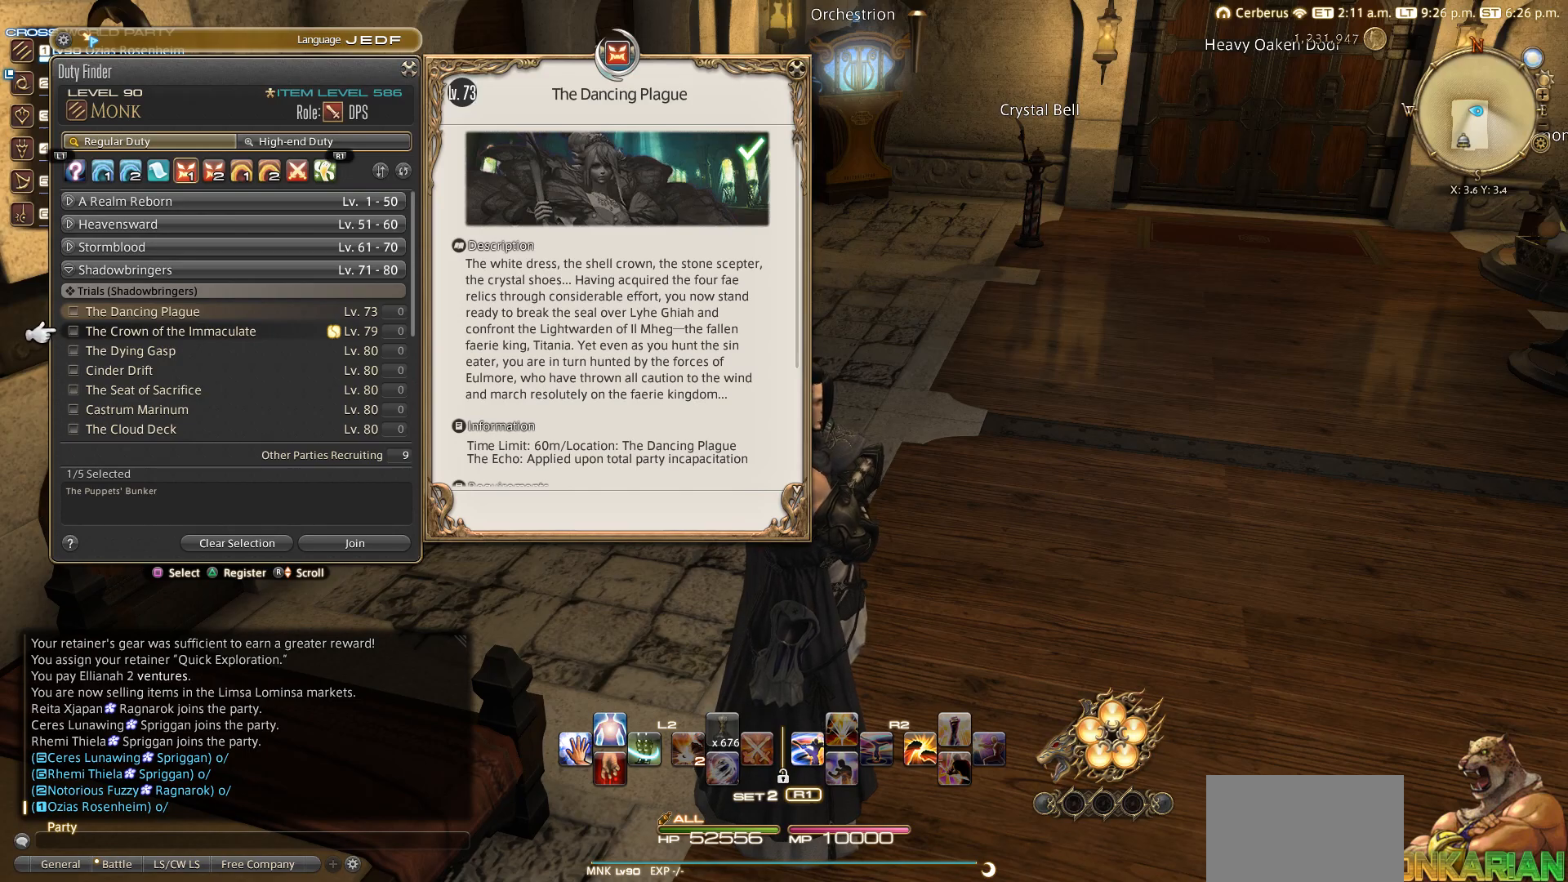
{"buttons": [], "left_stick": "center", "right_stick": "center", "events": []}
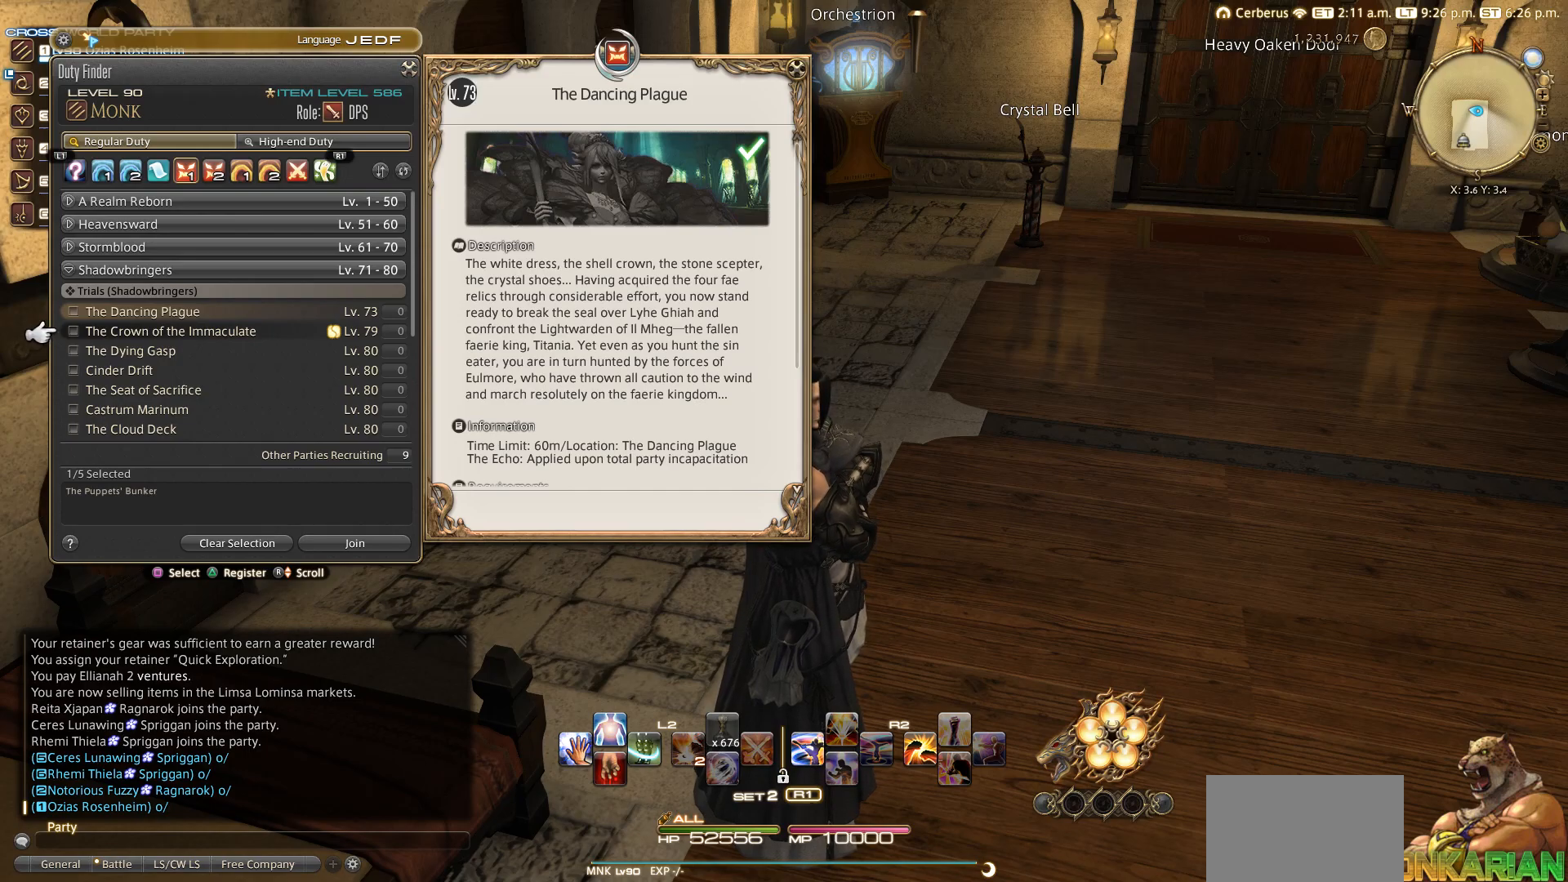
{"buttons": [], "left_stick": "center", "right_stick": "center", "events": [[283, "DPAD_UP", "down"], [383, "DPAD_UP", "up"]]}
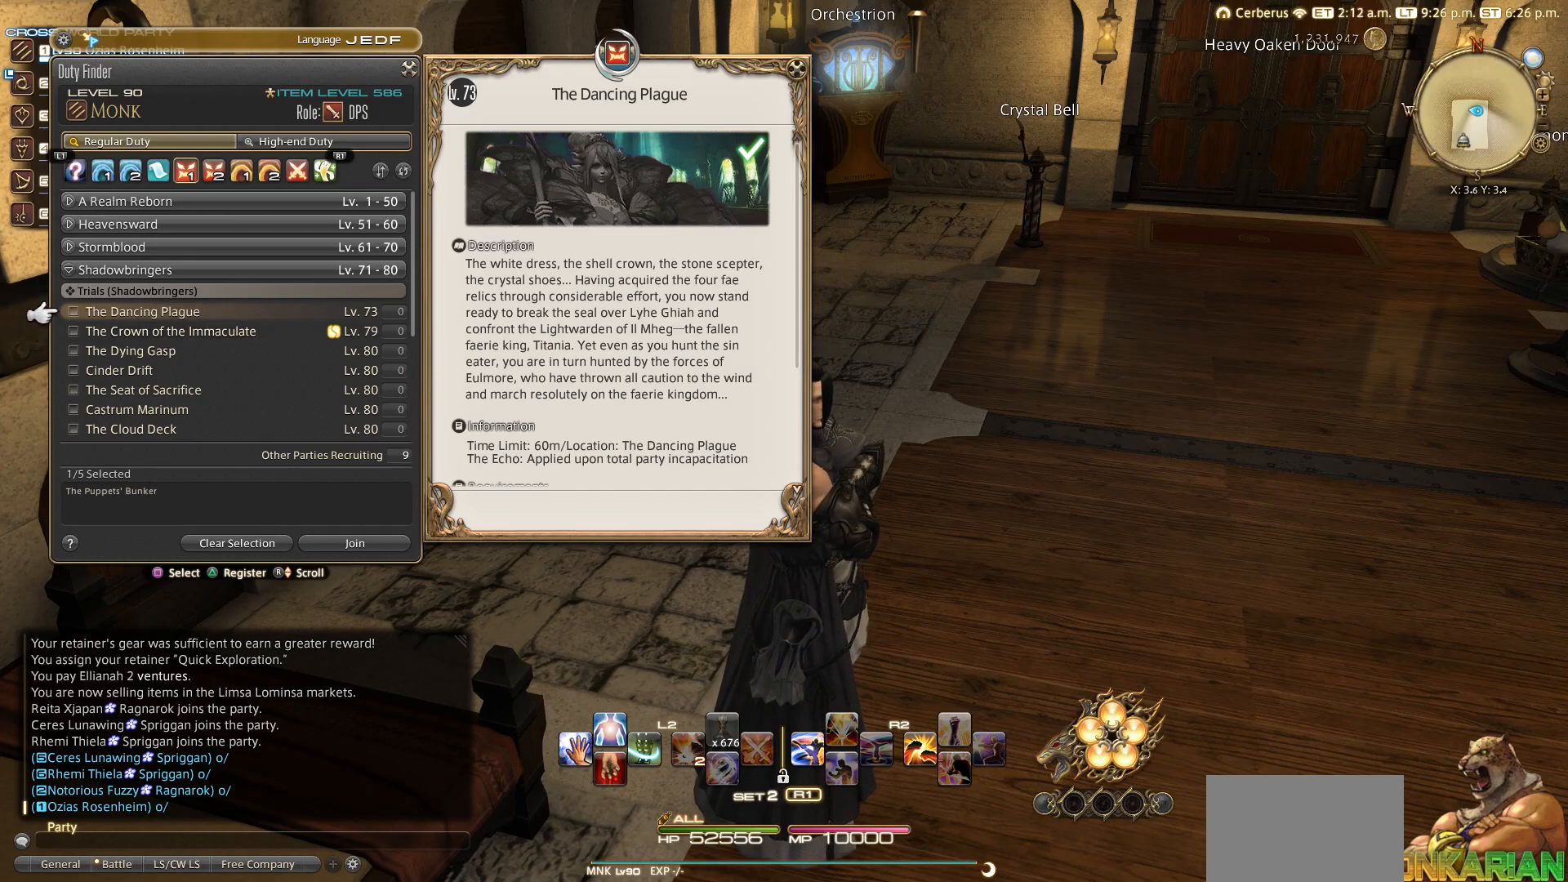
{"buttons": [], "left_stick": "center", "right_stick": "center", "events": []}
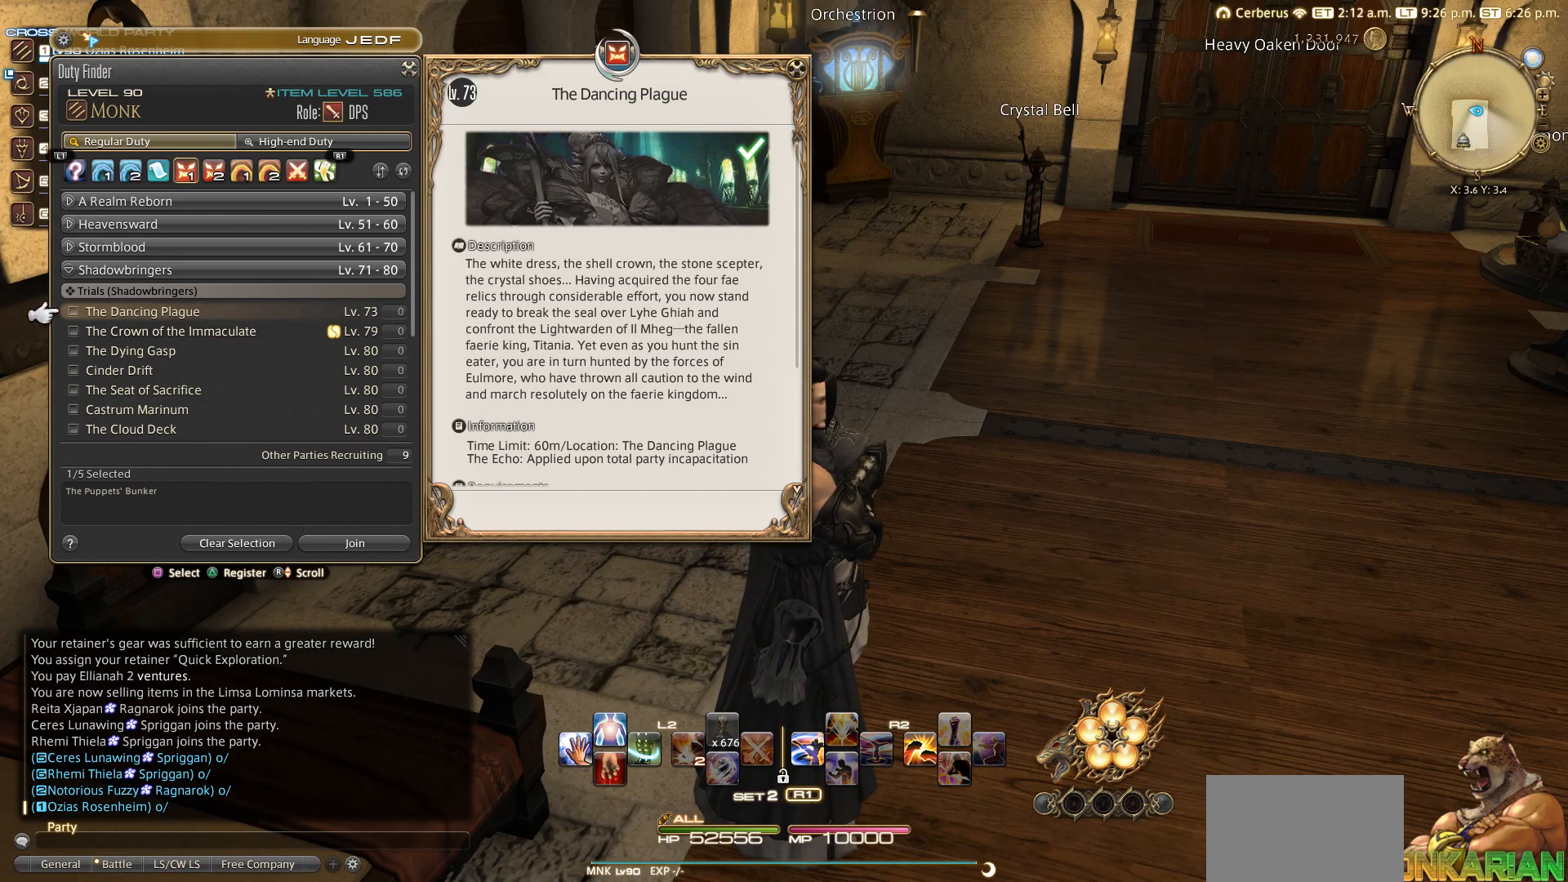
{"buttons": [], "left_stick": "center", "right_stick": "center", "events": []}
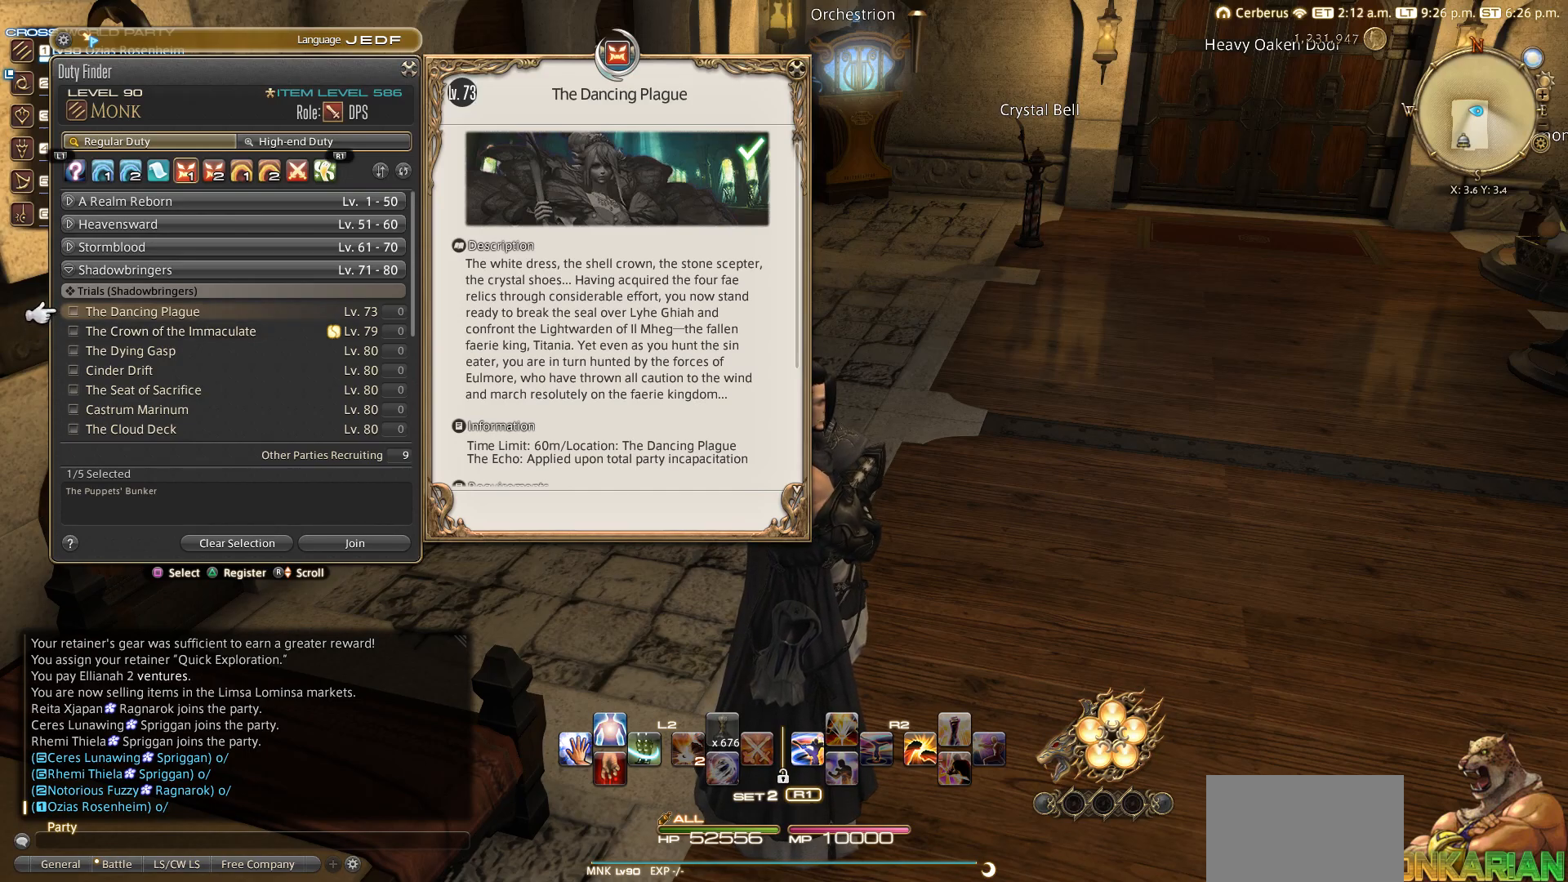
{"buttons": ["DPAD_DOWN"], "left_stick": "center", "right_stick": "center", "events": [[483, "DPAD_DOWN", "down"]]}